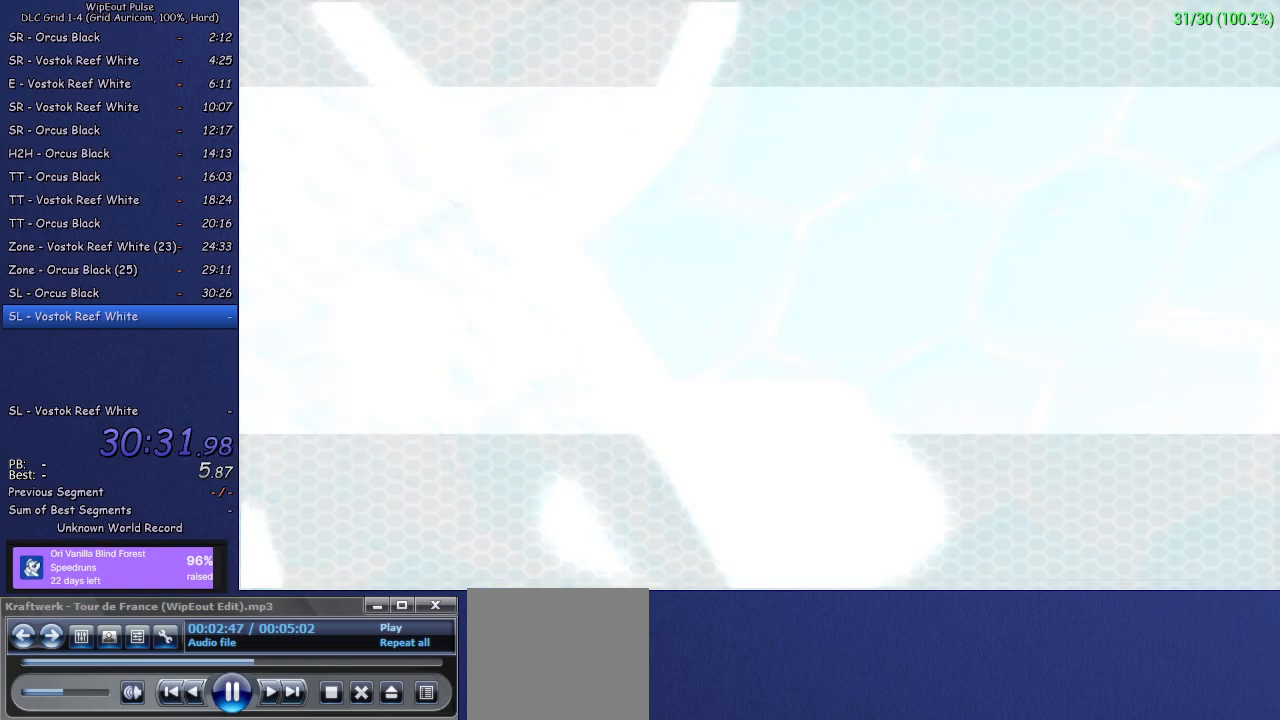
Gameplay with a controller (PlayStation layout); each line is a JSON object with the inputs held at the frame after it. "events" lists button and stick changes between this image and that frame as [ms after this image, input, new state], when the widget could be followed in between. Not read: L3.
{"buttons": [], "left_stick": "center", "right_stick": "center", "events": [[350, "CROSS", "down"], [483, "CROSS", "up"]]}
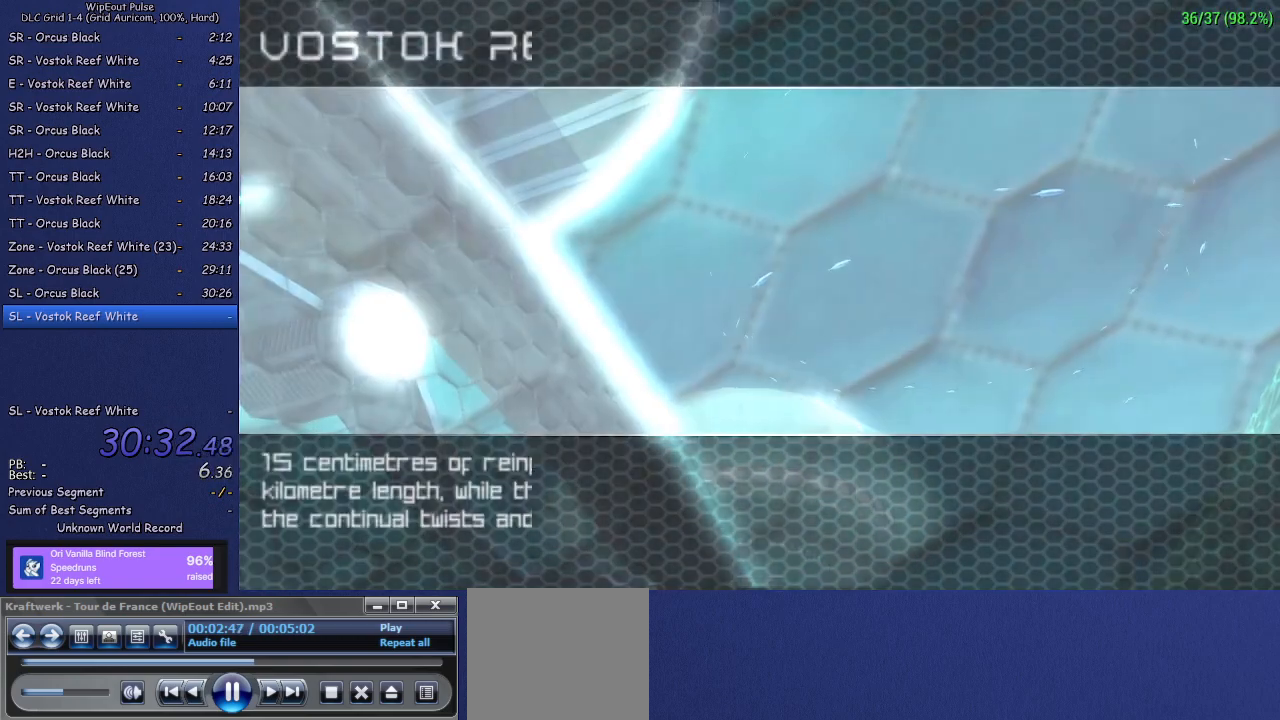
{"buttons": ["CROSS"], "left_stick": "center", "right_stick": "center", "events": [[67, "CROSS", "down"], [150, "CROSS", "up"], [217, "CROSS", "down"], [283, "CROSS", "up"], [350, "CROSS", "down"], [433, "CROSS", "up"], [483, "CROSS", "down"]]}
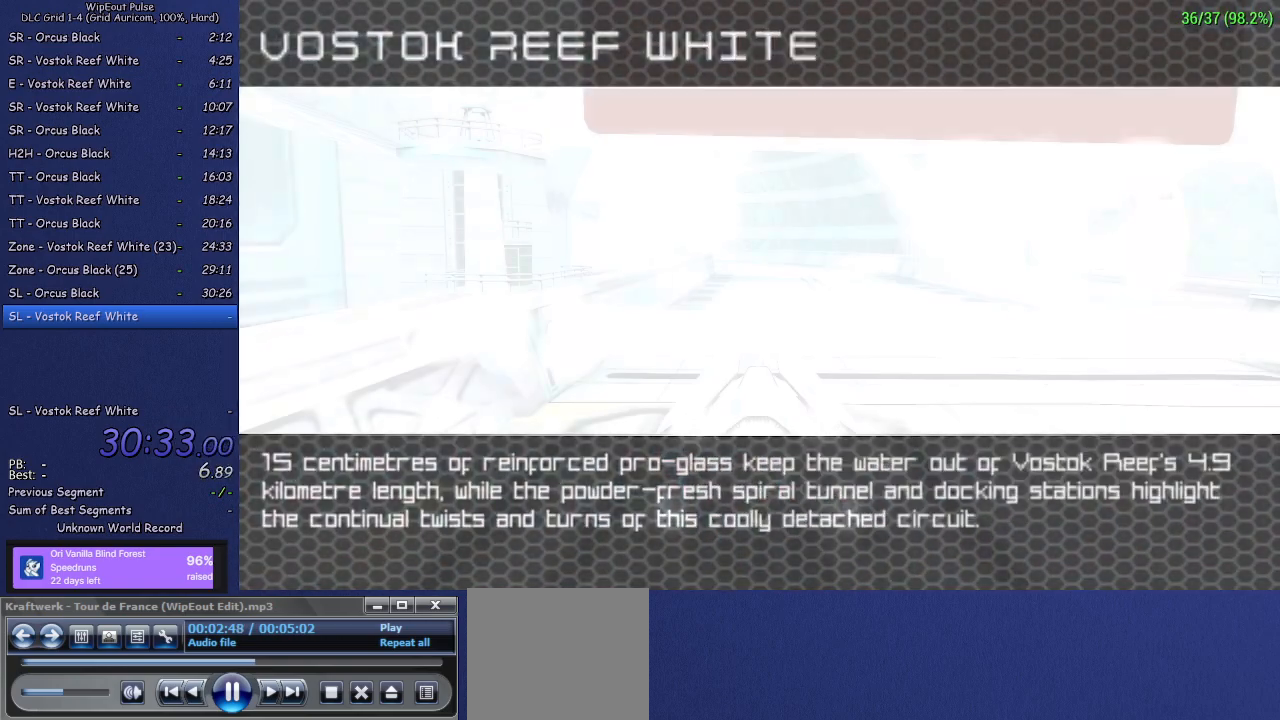
{"buttons": [], "left_stick": "center", "right_stick": "center", "events": [[50, "CROSS", "up"], [117, "CROSS", "down"], [217, "CROSS", "up"]]}
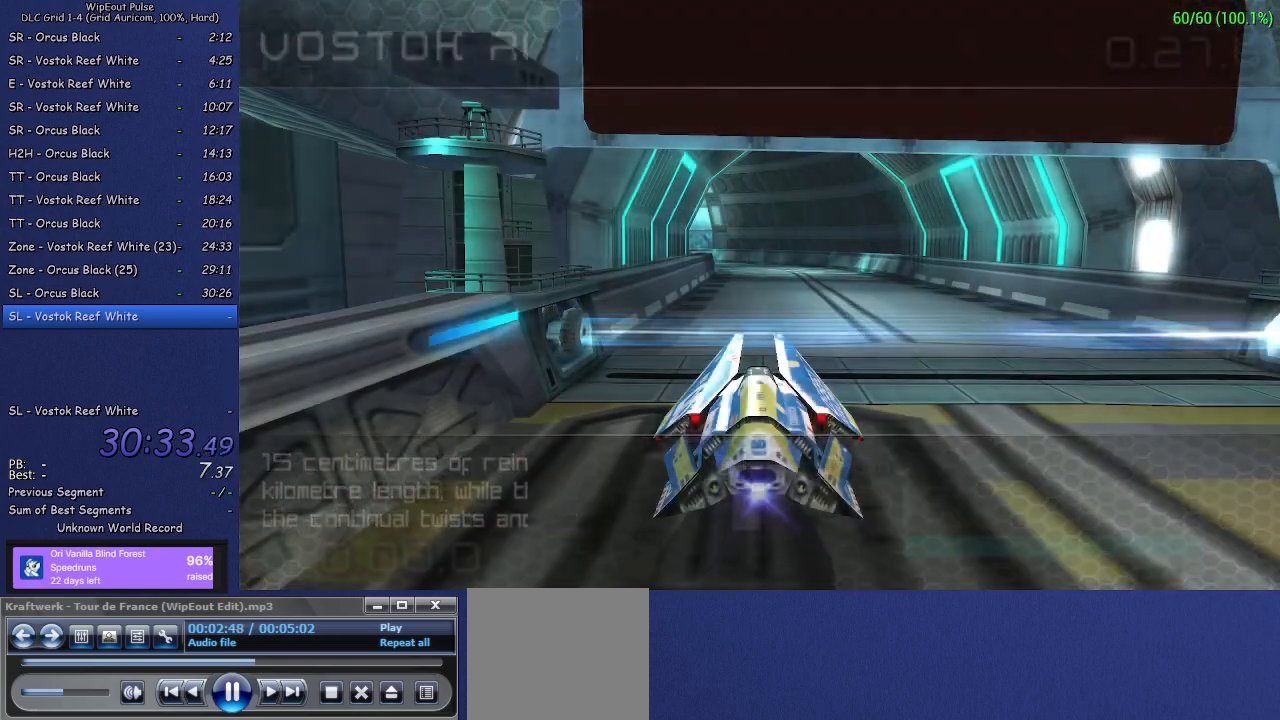
{"buttons": [], "left_stick": "center", "right_stick": "center", "events": []}
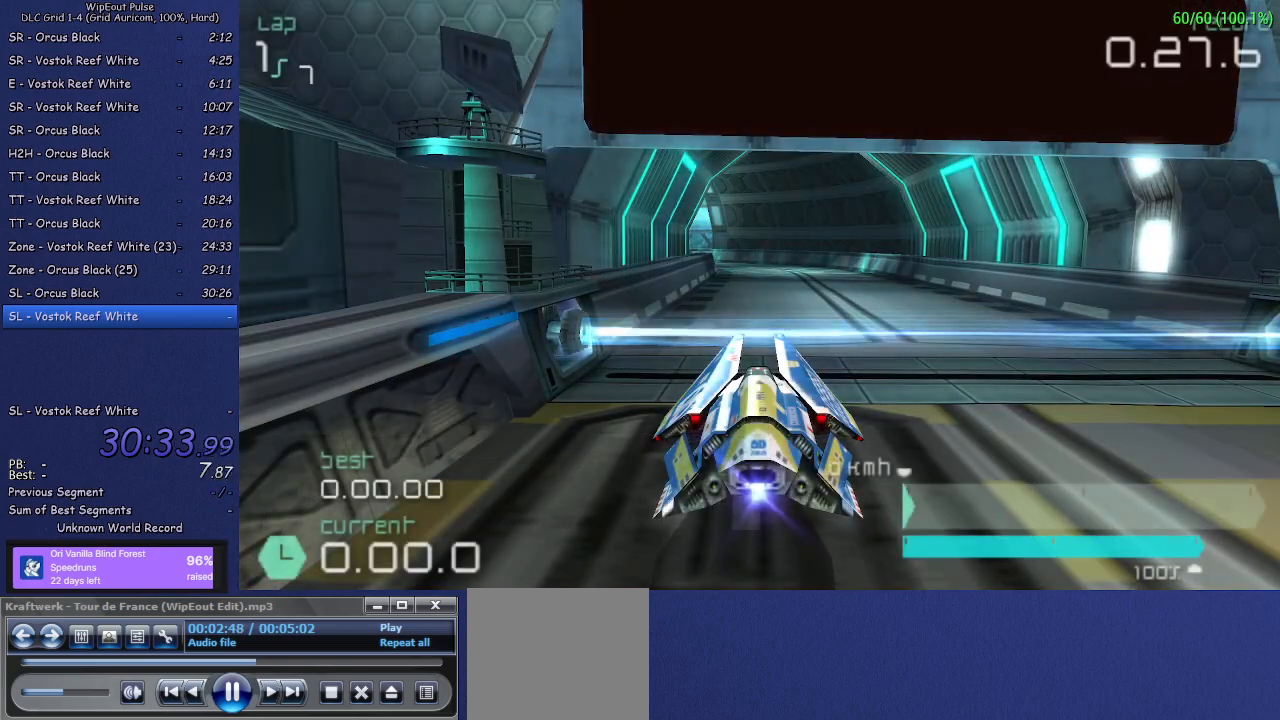
{"buttons": [], "left_stick": "center", "right_stick": "center", "events": []}
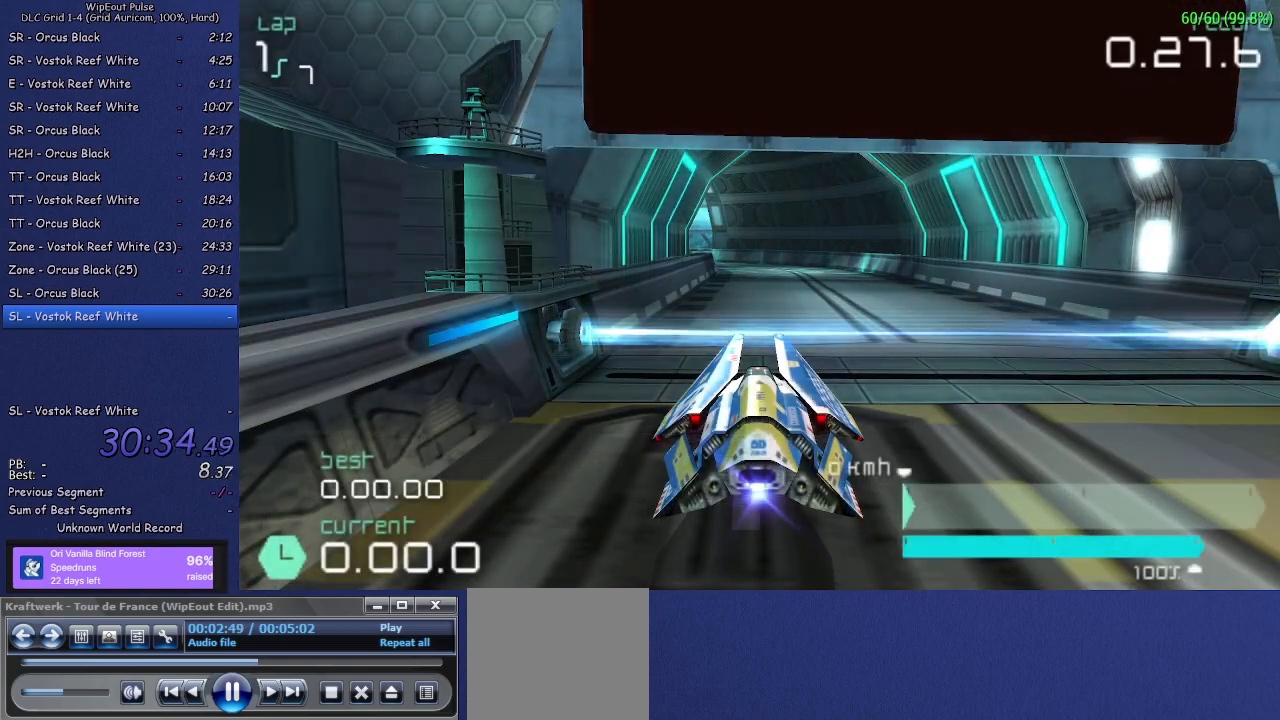
{"buttons": ["TRIANGLE"], "left_stick": "center", "right_stick": "center", "events": [[300, "TRIANGLE", "down"]]}
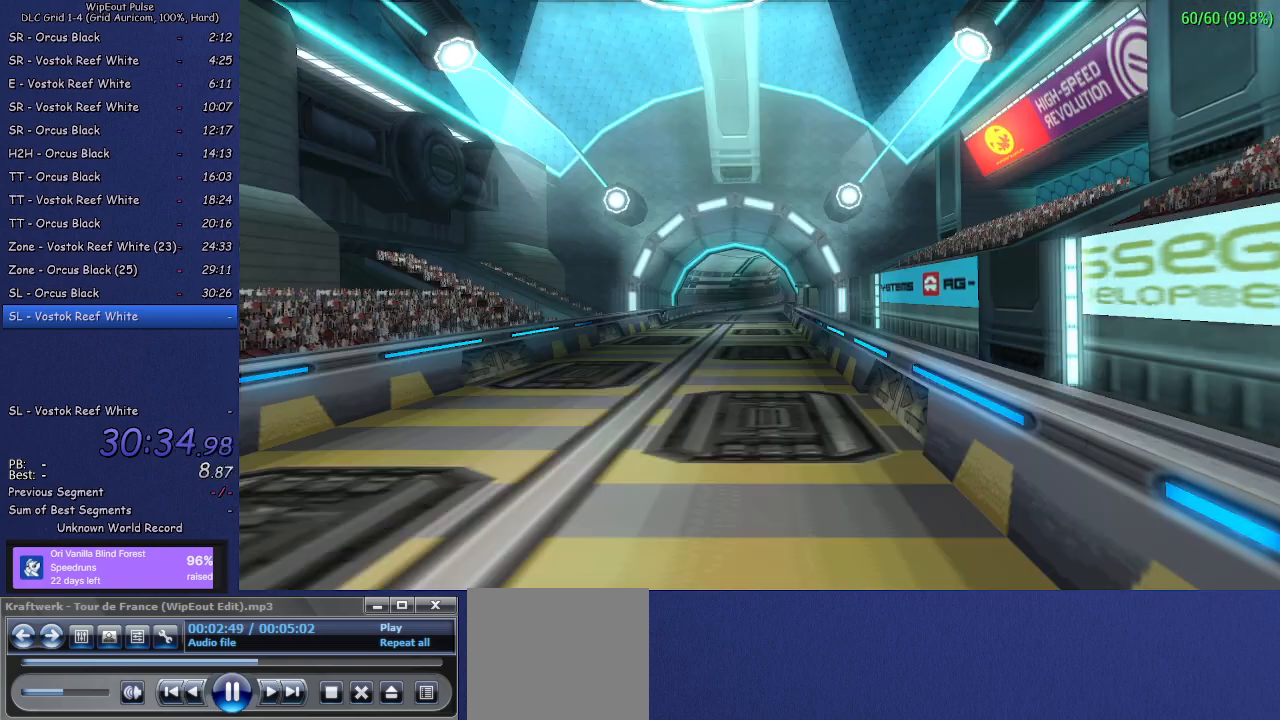
{"buttons": [], "left_stick": "center", "right_stick": "center", "events": [[200, "TRIANGLE", "up"]]}
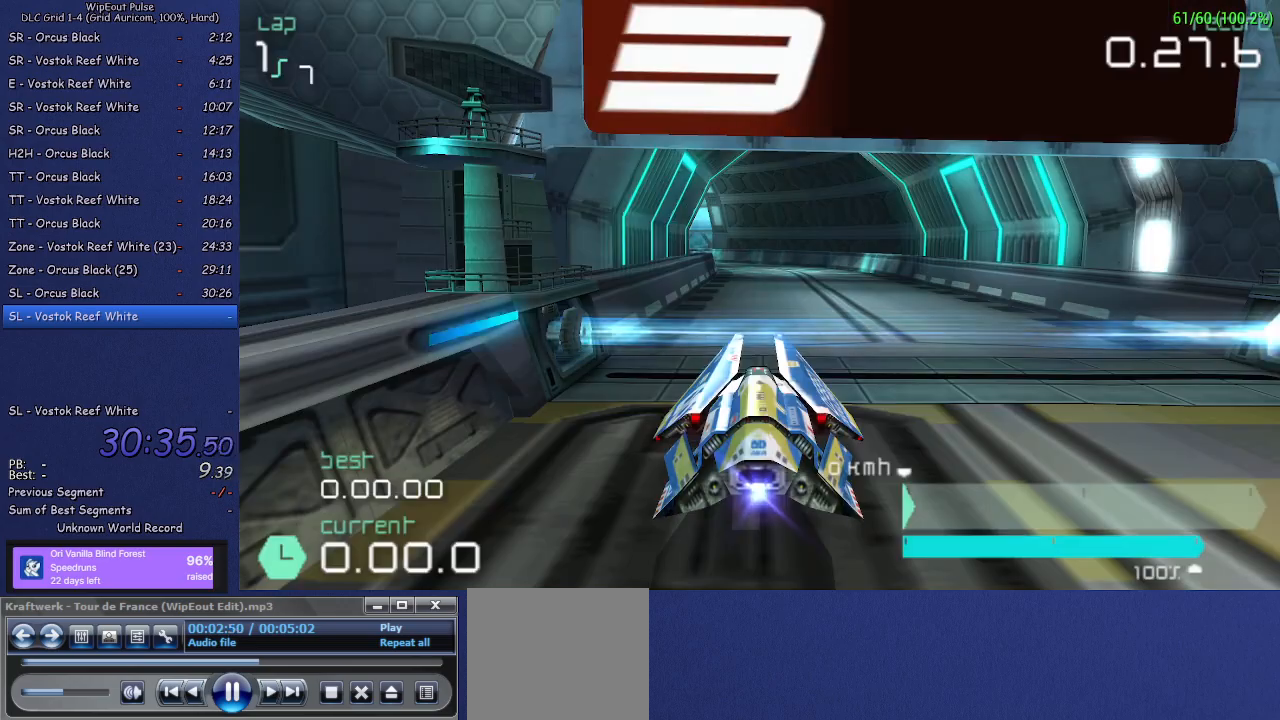
{"buttons": ["DPAD_UP", "DPAD_LEFT"], "left_stick": "center", "right_stick": "center", "events": [[167, "DPAD_LEFT", "down"], [267, "DPAD_LEFT", "up"], [283, "DPAD_DOWN", "down"], [283, "DPAD_RIGHT", "down"], [317, "DPAD_DOWN", "up"], [400, "DPAD_RIGHT", "up"], [400, "DPAD_UP", "down"], [417, "DPAD_LEFT", "down"]]}
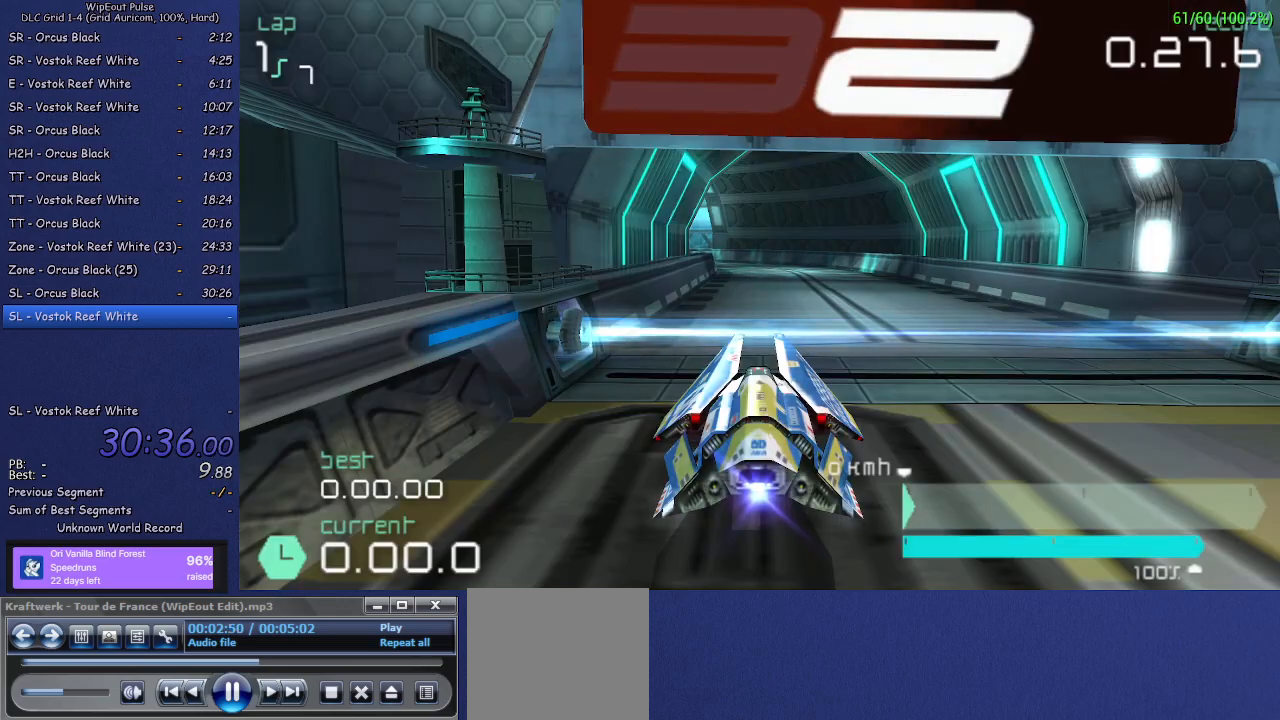
{"buttons": ["DPAD_LEFT"], "left_stick": "center", "right_stick": "center"}
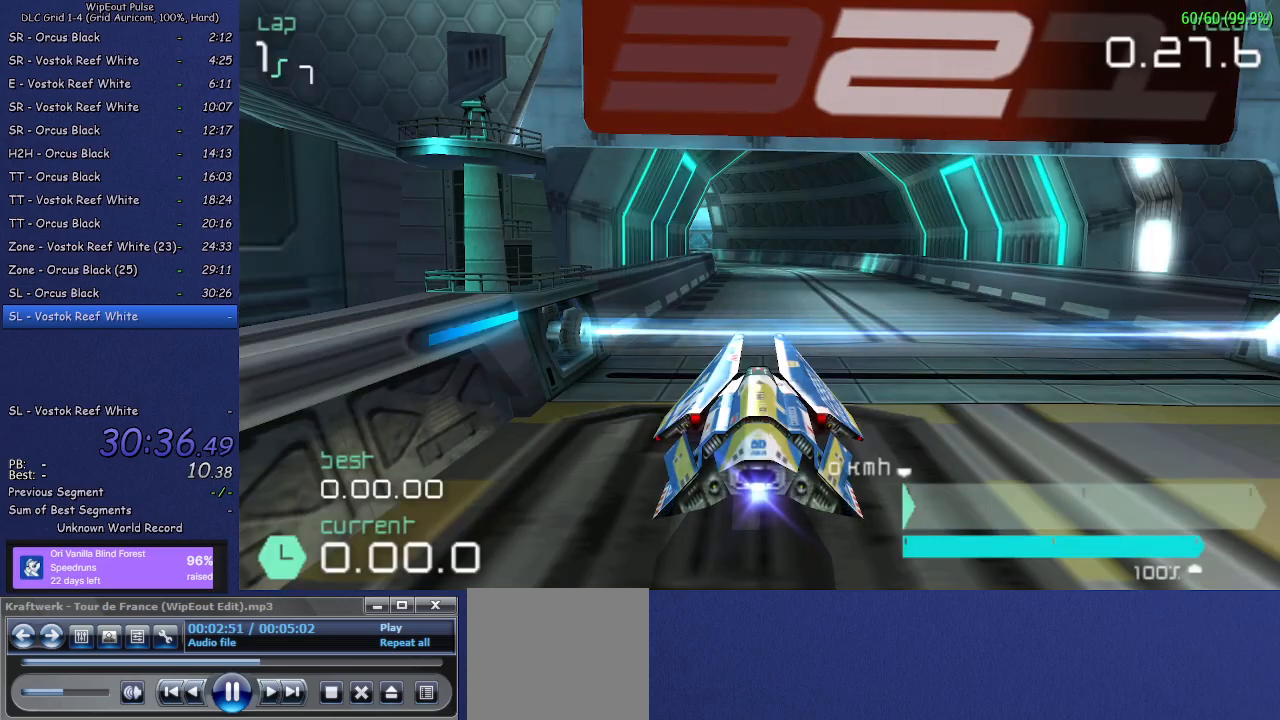
{"buttons": [], "left_stick": "center", "right_stick": "center", "events": [[67, "DPAD_LEFT", "up"]]}
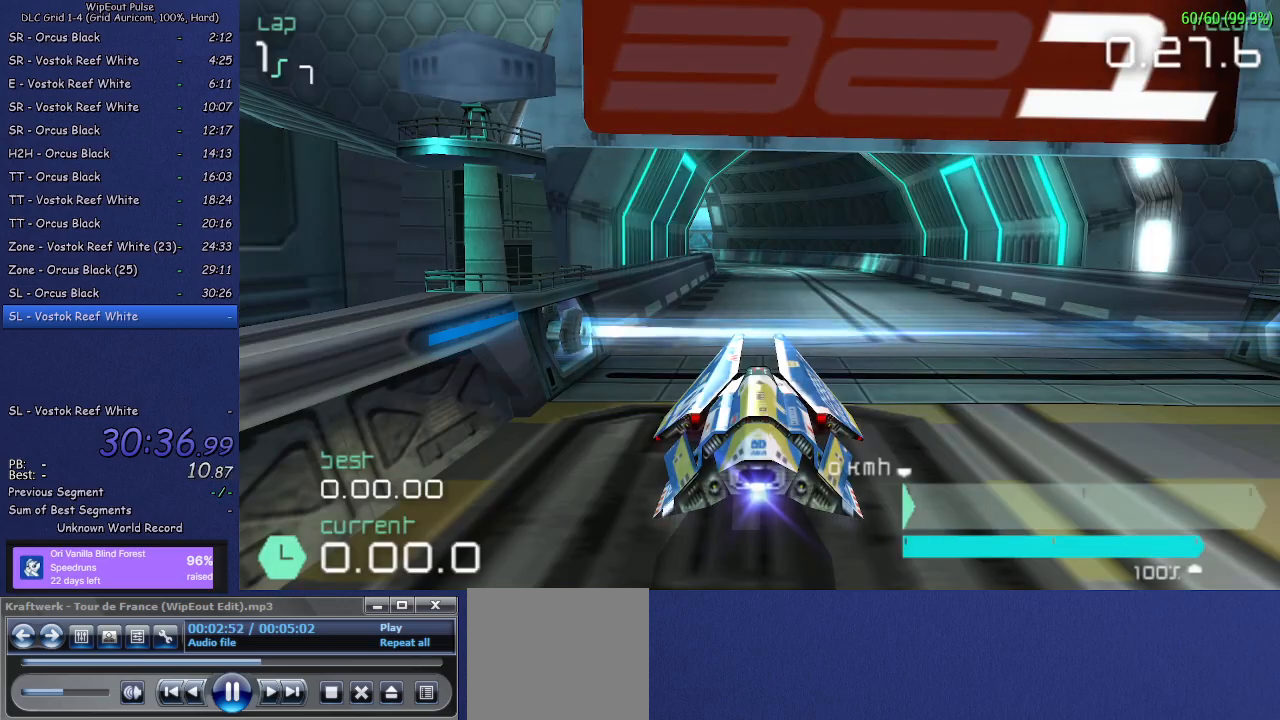
{"buttons": [], "left_stick": "center", "right_stick": "center", "events": []}
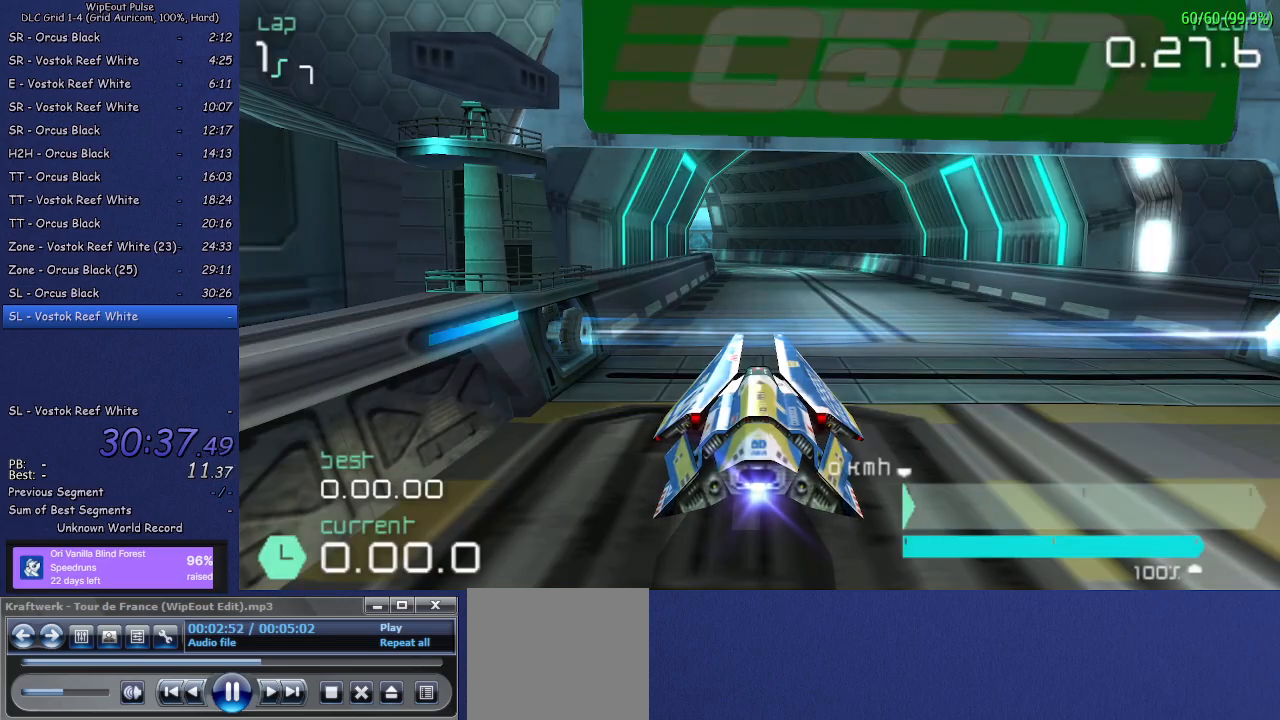
{"buttons": ["R2"], "left_stick": "center", "right_stick": "center", "events": [[117, "R2", "down"]]}
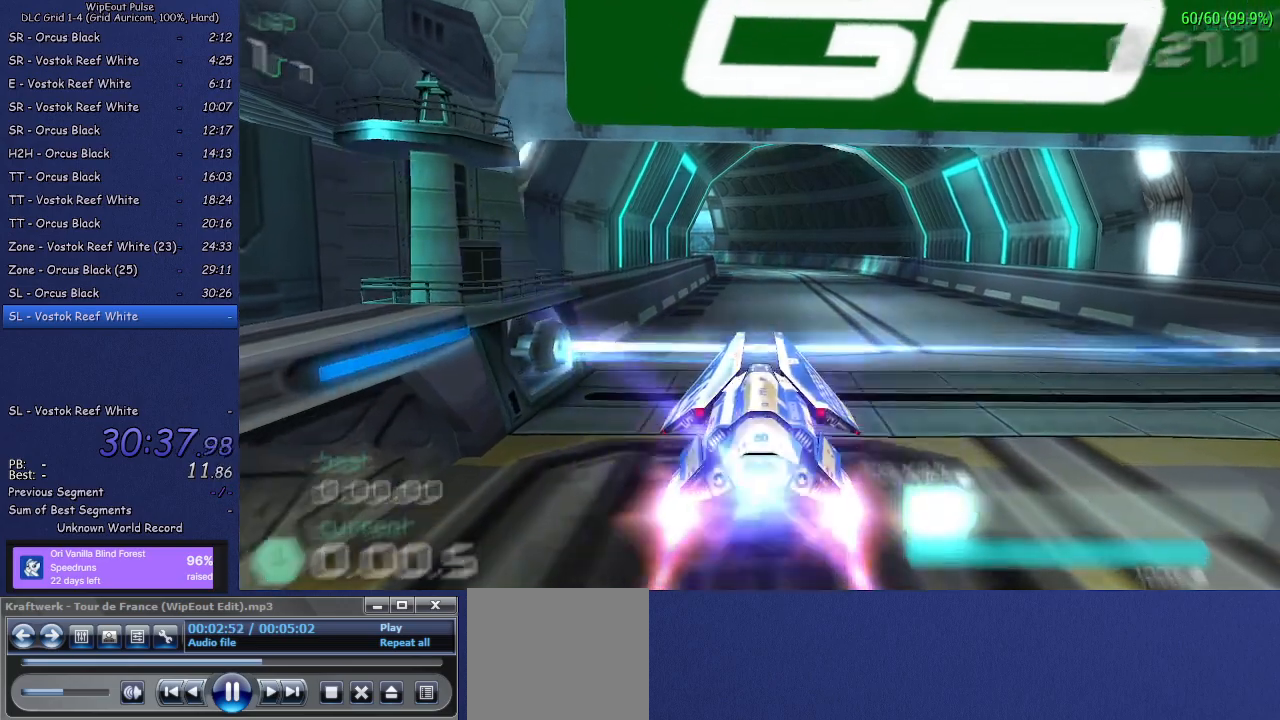
{"buttons": ["R2"], "left_stick": "center", "right_stick": "center", "events": []}
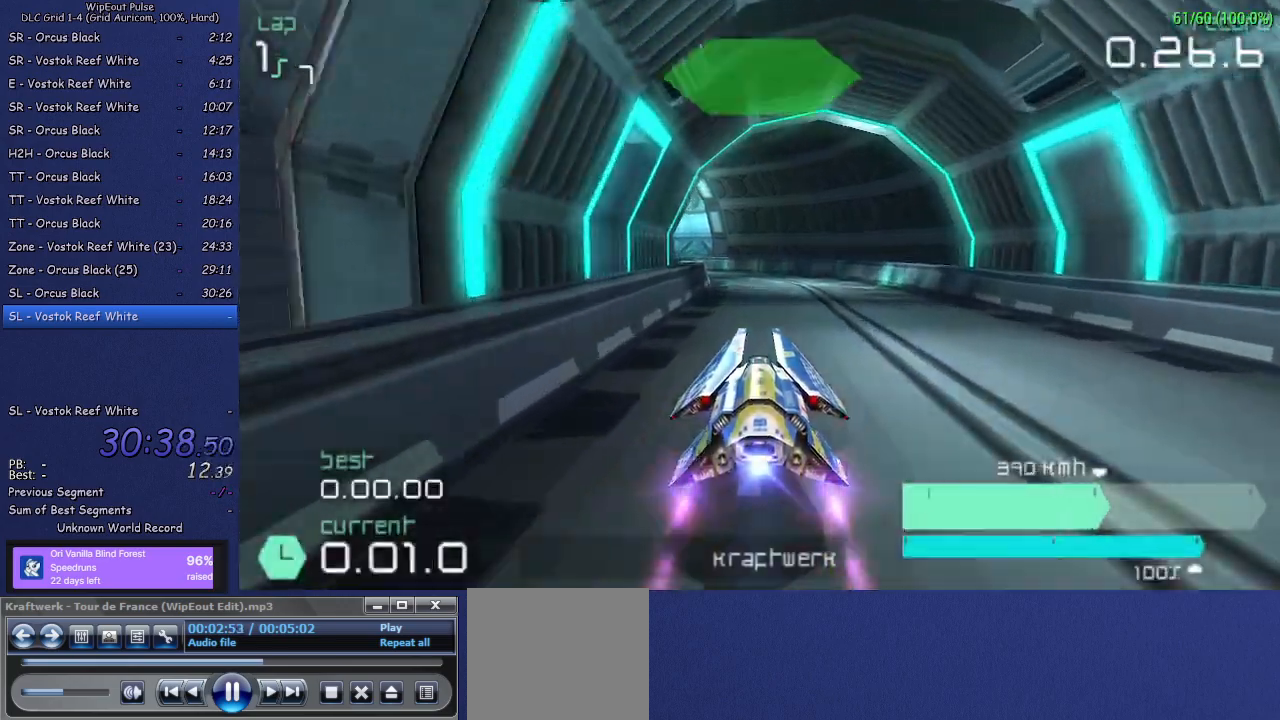
{"buttons": ["L1", "R2"], "left_stick": "left", "right_stick": "center", "events": [[250, "left_stick", "left"], [317, "L1", "down"]]}
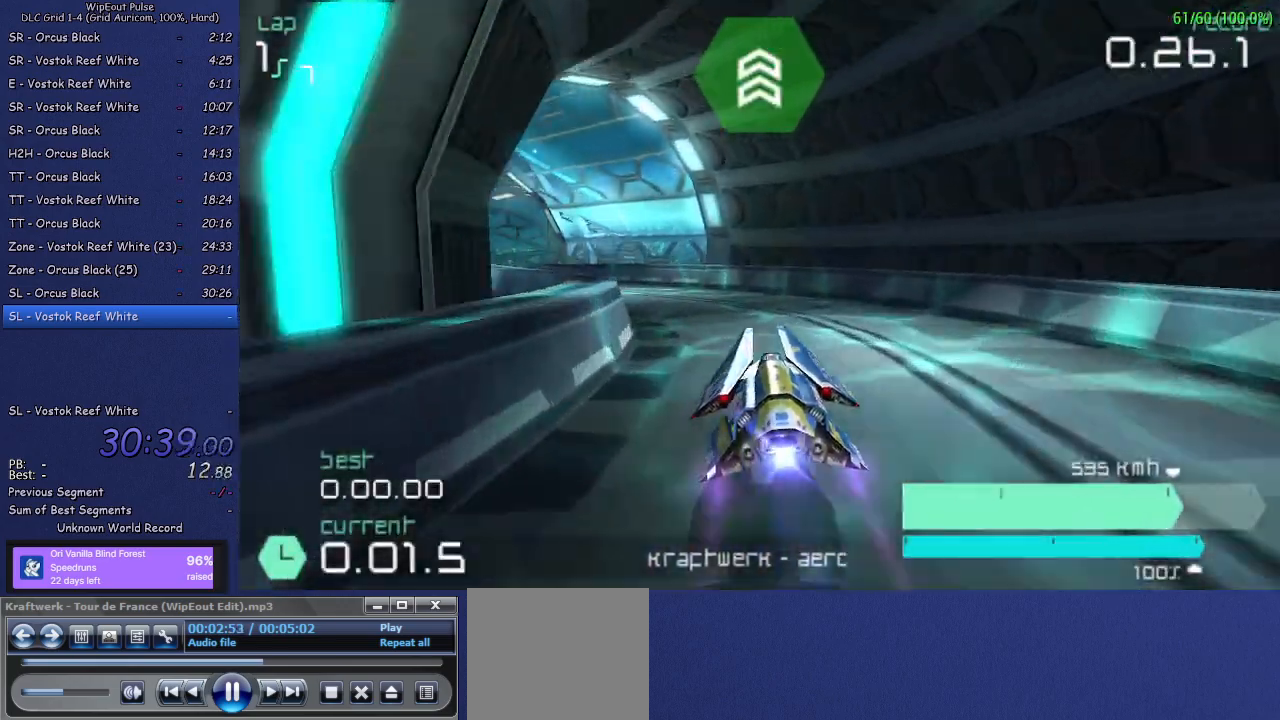
{"buttons": ["R2"], "left_stick": "right", "right_stick": "center", "events": [[183, "L1", "up"], [367, "left_stick", "center"], [433, "left_stick", "right"]]}
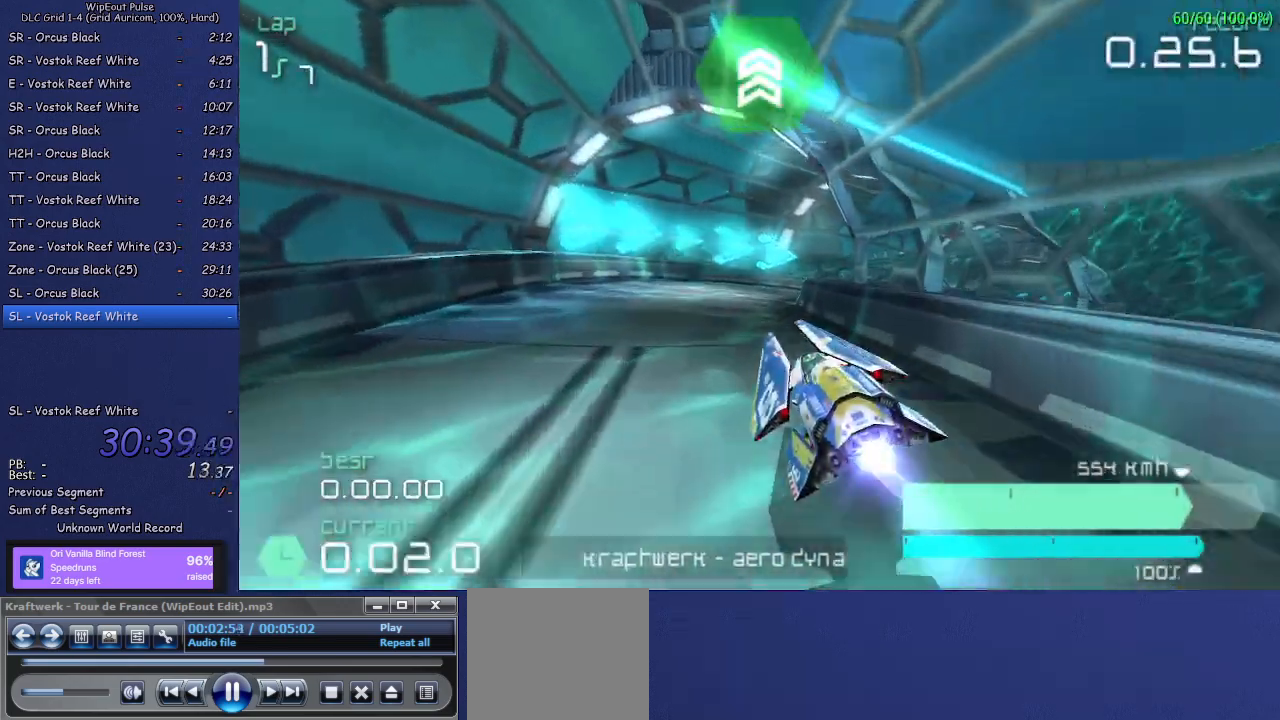
{"buttons": ["R2"], "left_stick": "right", "right_stick": "center", "events": [[17, "R1", "down"], [433, "R1", "up"]]}
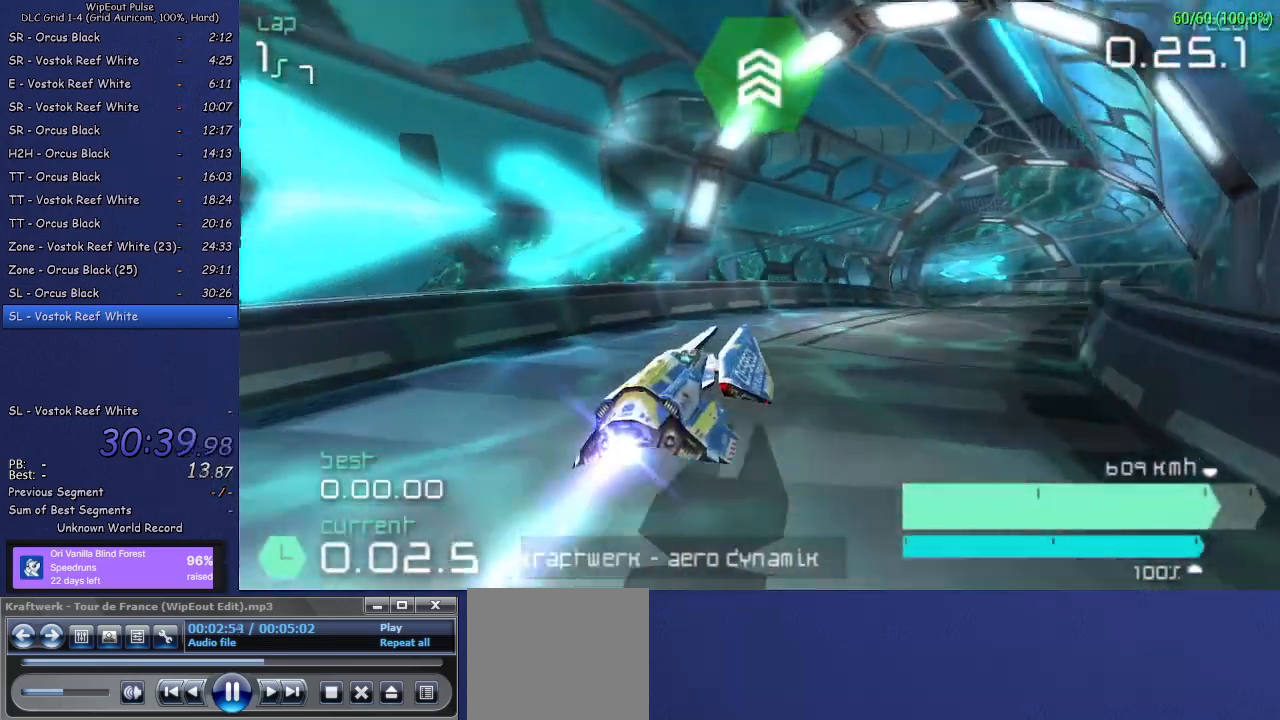
{"buttons": ["L1", "R2"], "left_stick": "left", "right_stick": "center", "events": [[167, "left_stick", "center"], [300, "left_stick", "left"], [350, "L1", "down"]]}
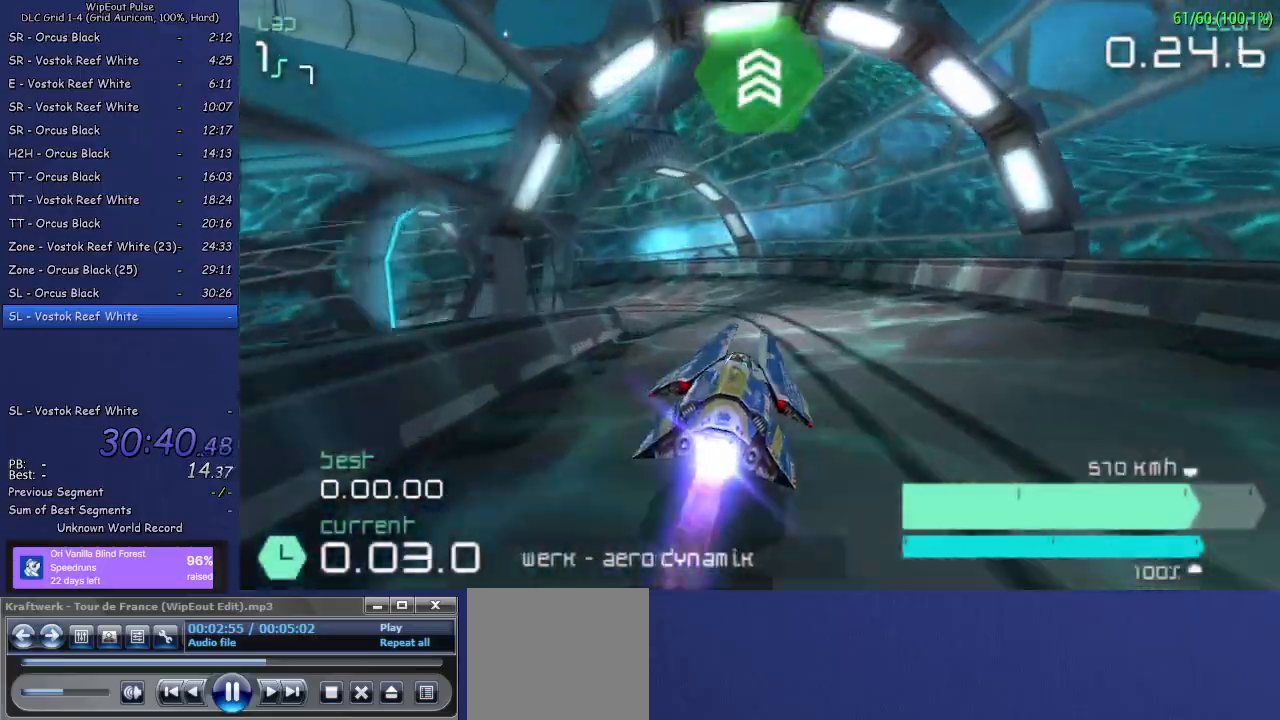
{"buttons": ["L1", "R2"], "left_stick": "left", "right_stick": "center", "events": [[200, "L1", "up"], [233, "left_stick", "center"], [333, "left_stick", "left"], [467, "L1", "down"]]}
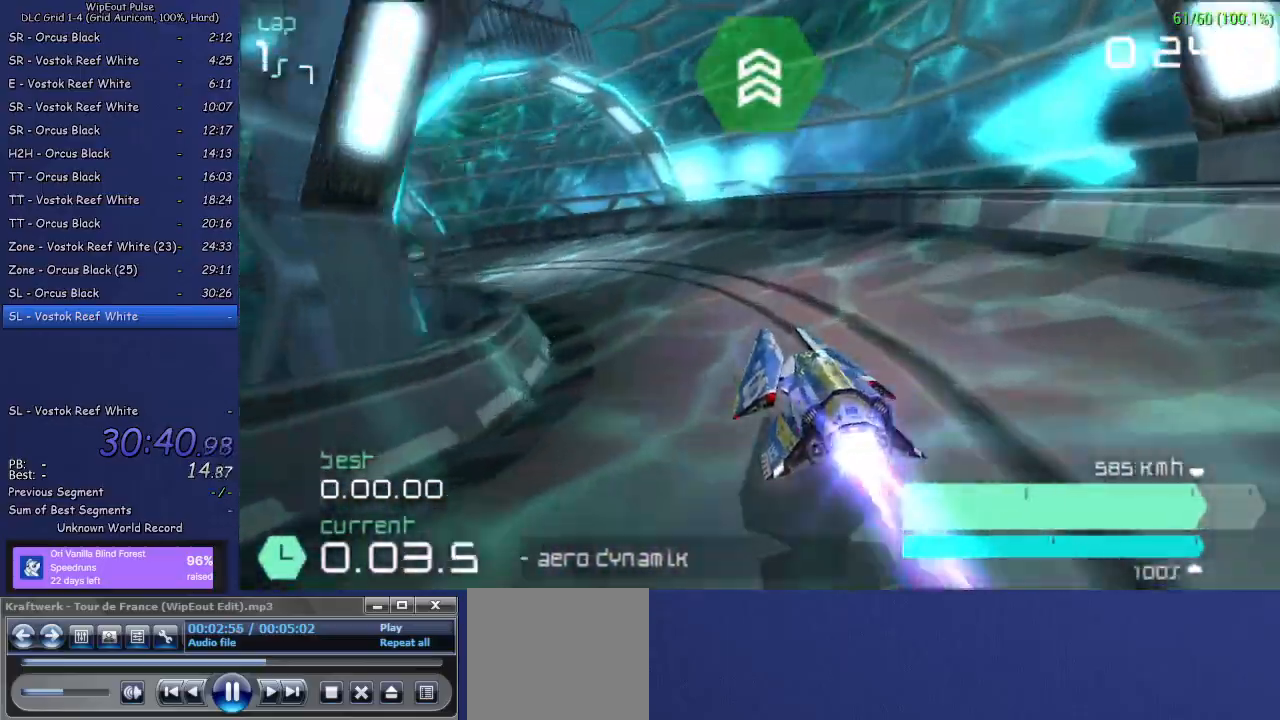
{"buttons": ["L1", "R2"], "left_stick": "left", "right_stick": "center", "events": [[167, "L1", "up"], [483, "L1", "down"]]}
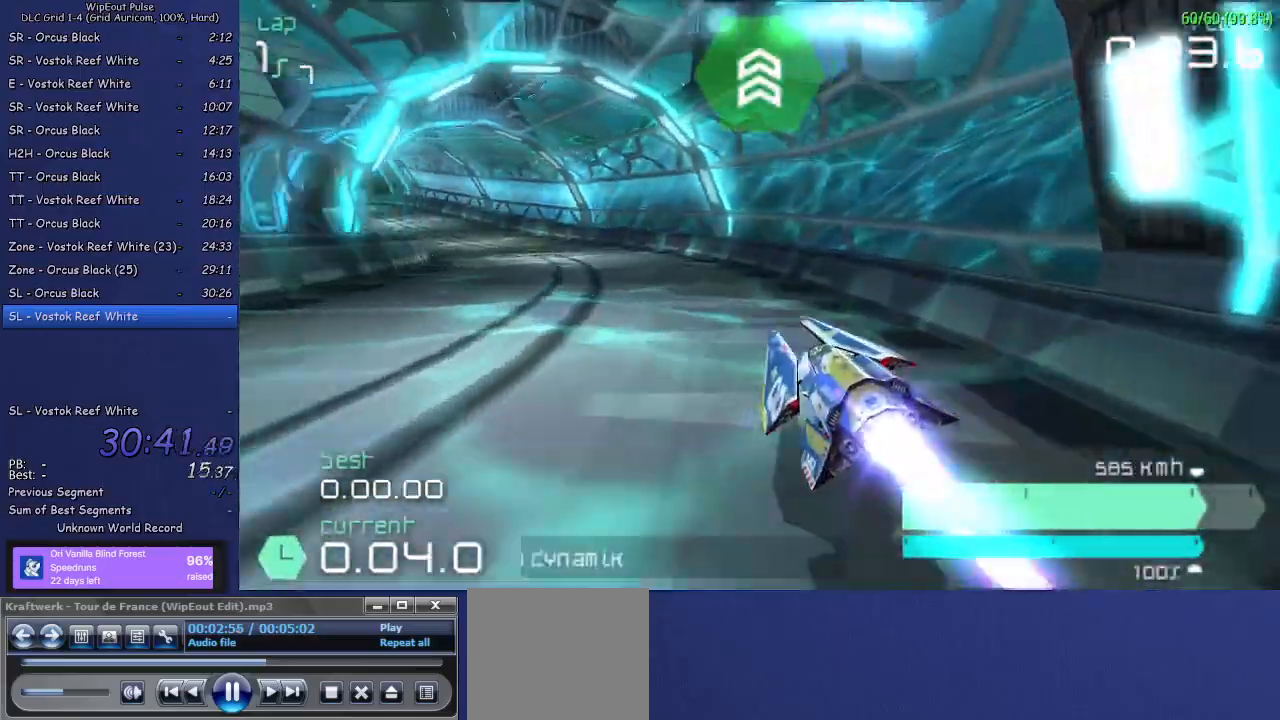
{"buttons": ["R2"], "left_stick": "left", "right_stick": "center", "events": [[117, "L1", "up"]]}
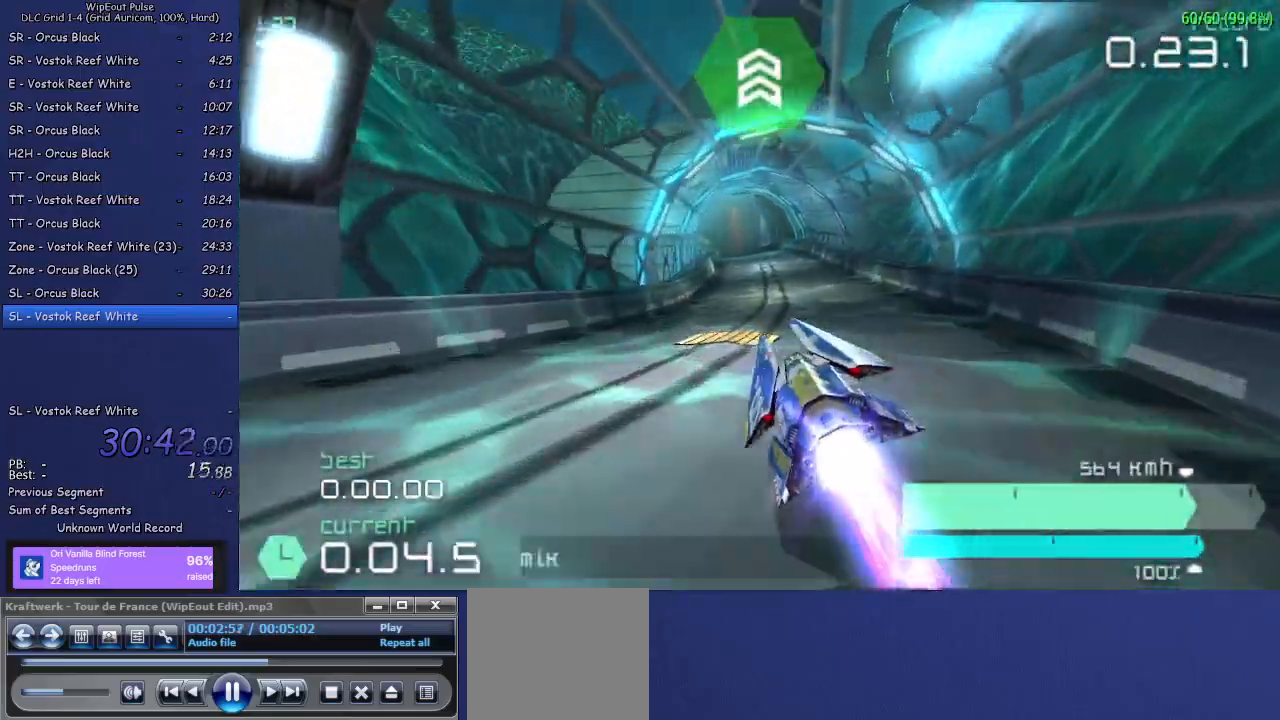
{"buttons": ["R2"], "left_stick": "center", "right_stick": "center", "events": [[100, "left_stick", "up-right"], [317, "left_stick", "center"]]}
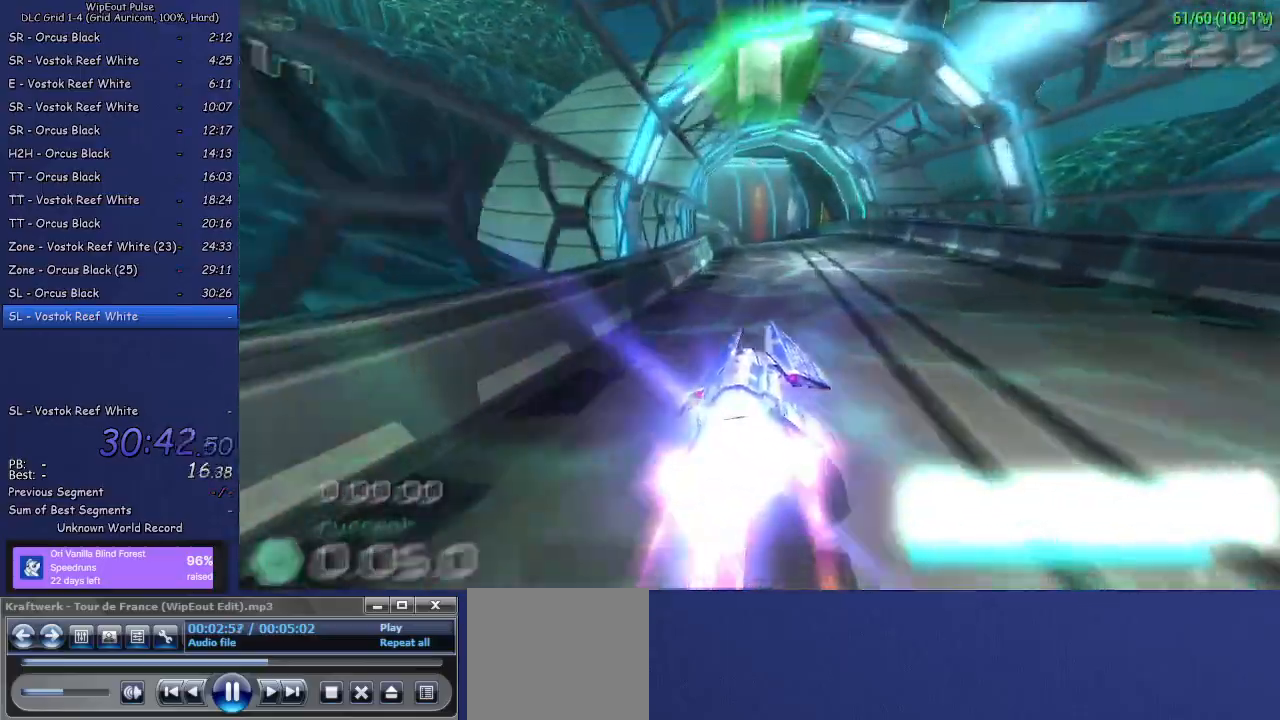
{"buttons": ["R2"], "left_stick": "center", "right_stick": "center", "events": [[100, "left_stick", "left"], [417, "left_stick", "center"]]}
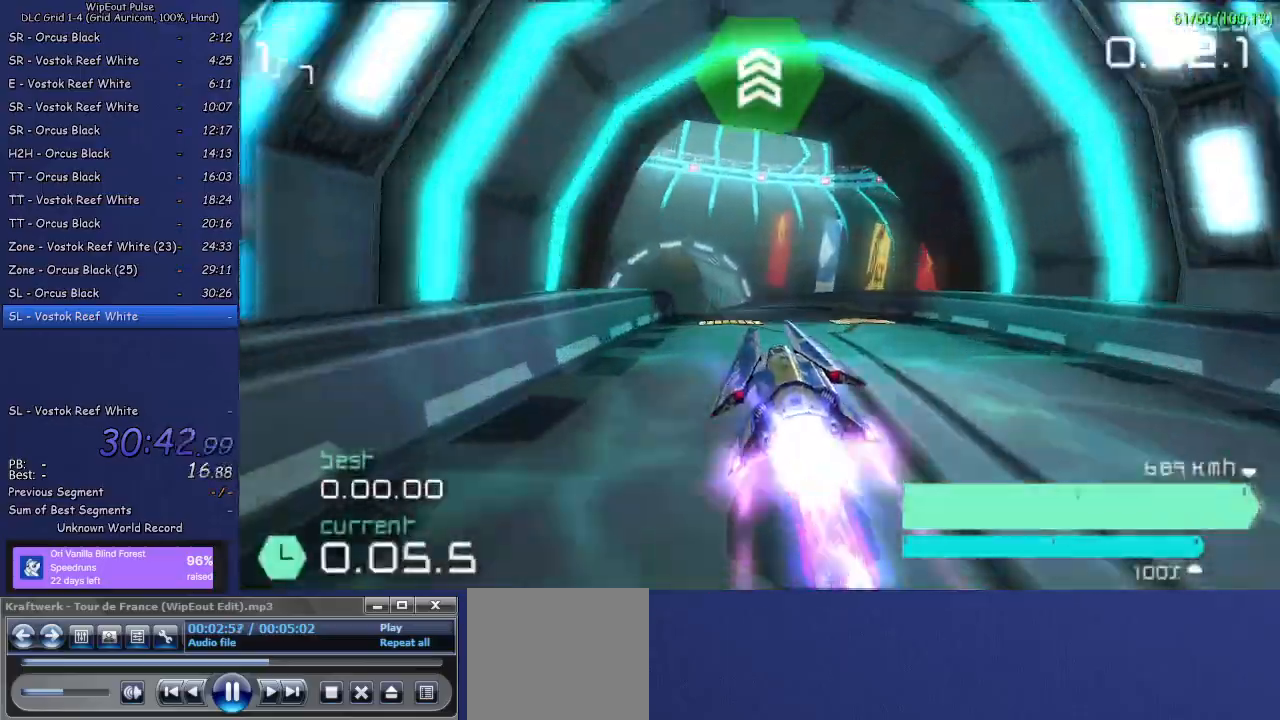
{"buttons": ["R2"], "left_stick": "left", "right_stick": "center", "events": [[33, "left_stick", "left"], [367, "left_stick", "center"], [500, "left_stick", "left"]]}
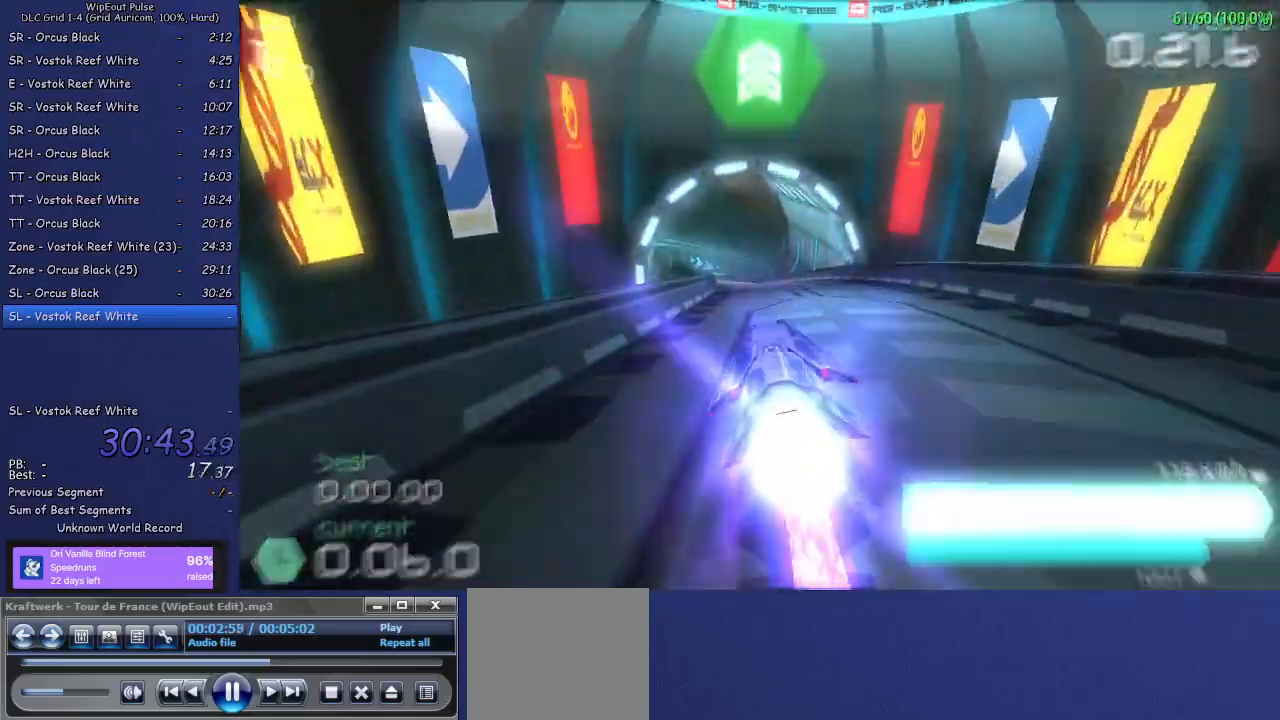
{"buttons": ["R2"], "left_stick": "down-right", "right_stick": "center", "events": [[233, "SQUARE", "down"], [250, "left_stick", "down"], [367, "SQUARE", "up"], [450, "left_stick", "down-right"]]}
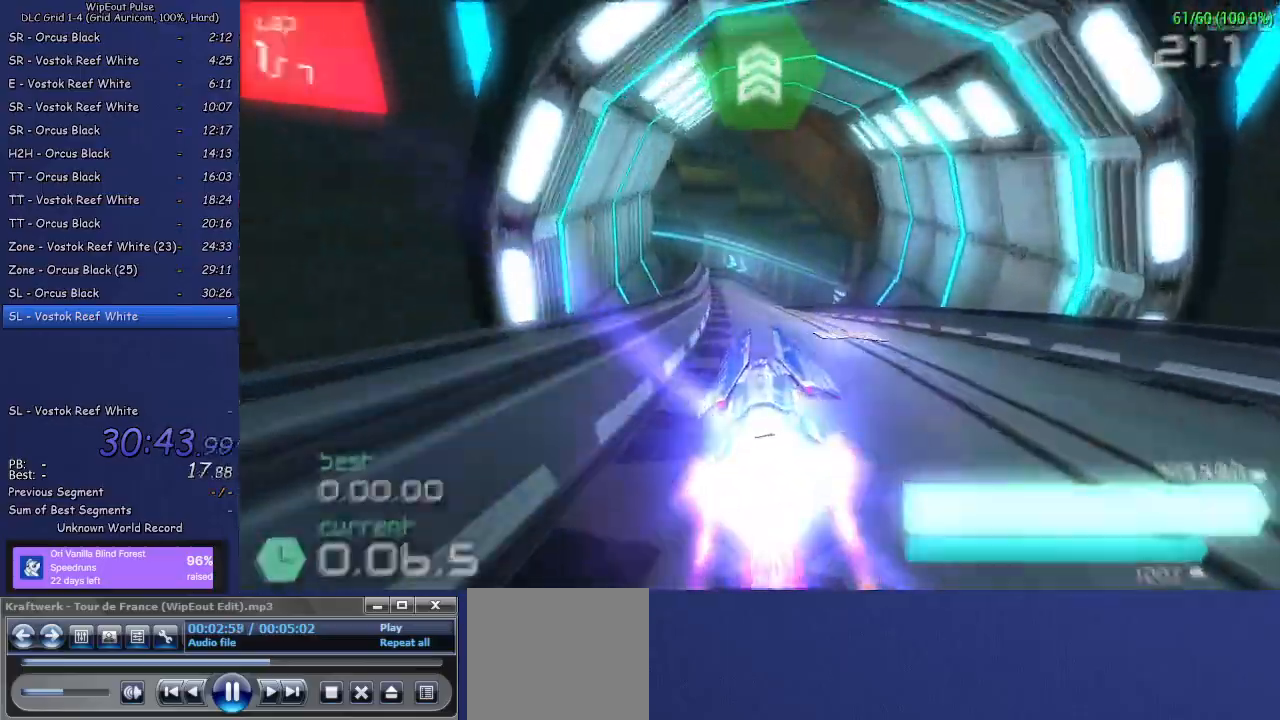
{"buttons": ["R1", "R2"], "left_stick": "up-left", "right_stick": "center", "events": [[17, "left_stick", "right"], [233, "left_stick", "left"], [333, "left_stick", "up-right"], [383, "R1", "down"], [417, "left_stick", "down-left"], [500, "left_stick", "up-left"]]}
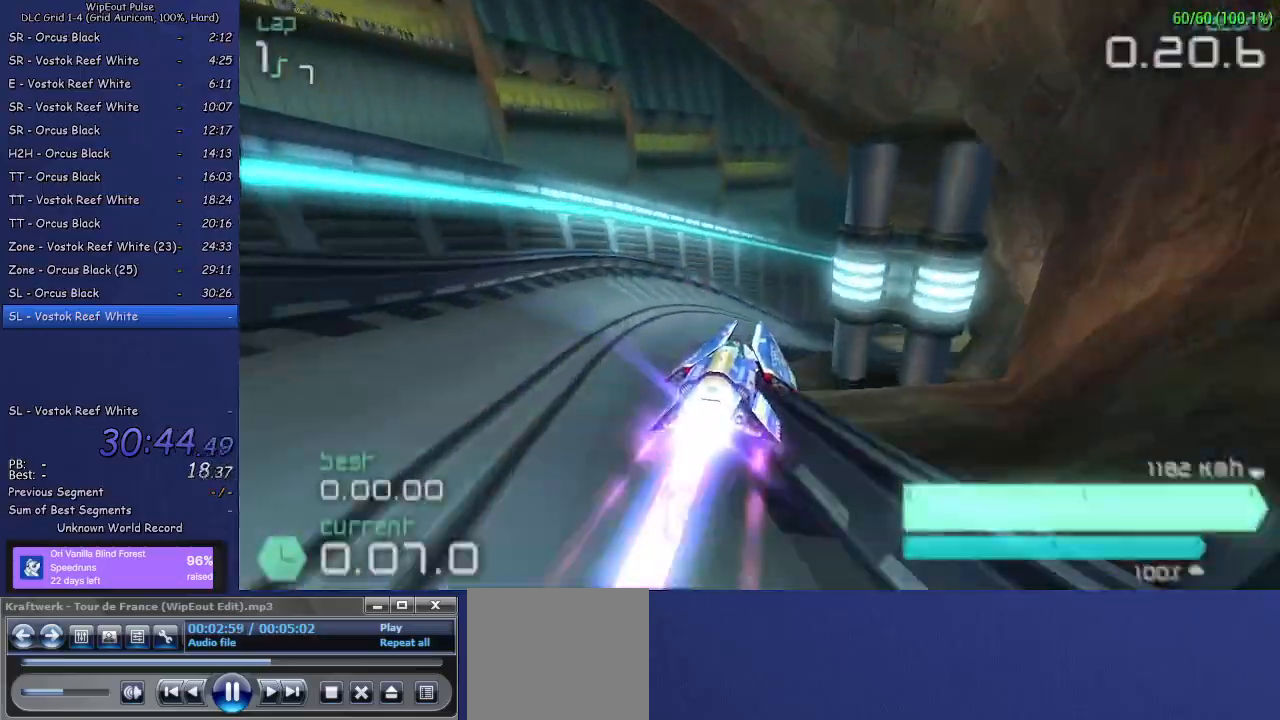
{"buttons": ["R1", "R2"], "left_stick": "up-right", "right_stick": "center", "events": [[17, "R1", "up"], [17, "left_stick", "up-right"], [83, "left_stick", "left"], [117, "R1", "down"], [167, "left_stick", "up-right"], [250, "left_stick", "left"], [317, "left_stick", "up-right"]]}
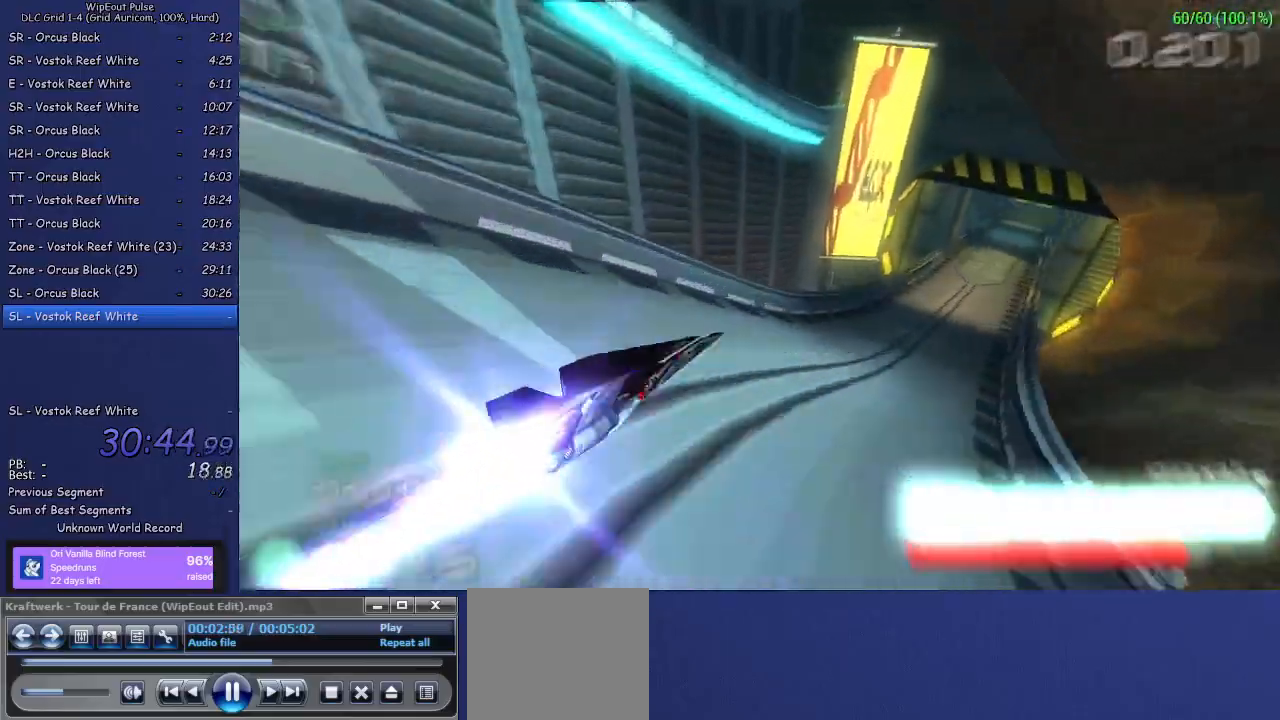
{"buttons": ["R2"], "left_stick": "center", "right_stick": "center", "events": [[17, "R1", "up"], [67, "left_stick", "center"], [333, "L1", "down"], [333, "left_stick", "left"], [433, "L1", "up"], [450, "left_stick", "center"]]}
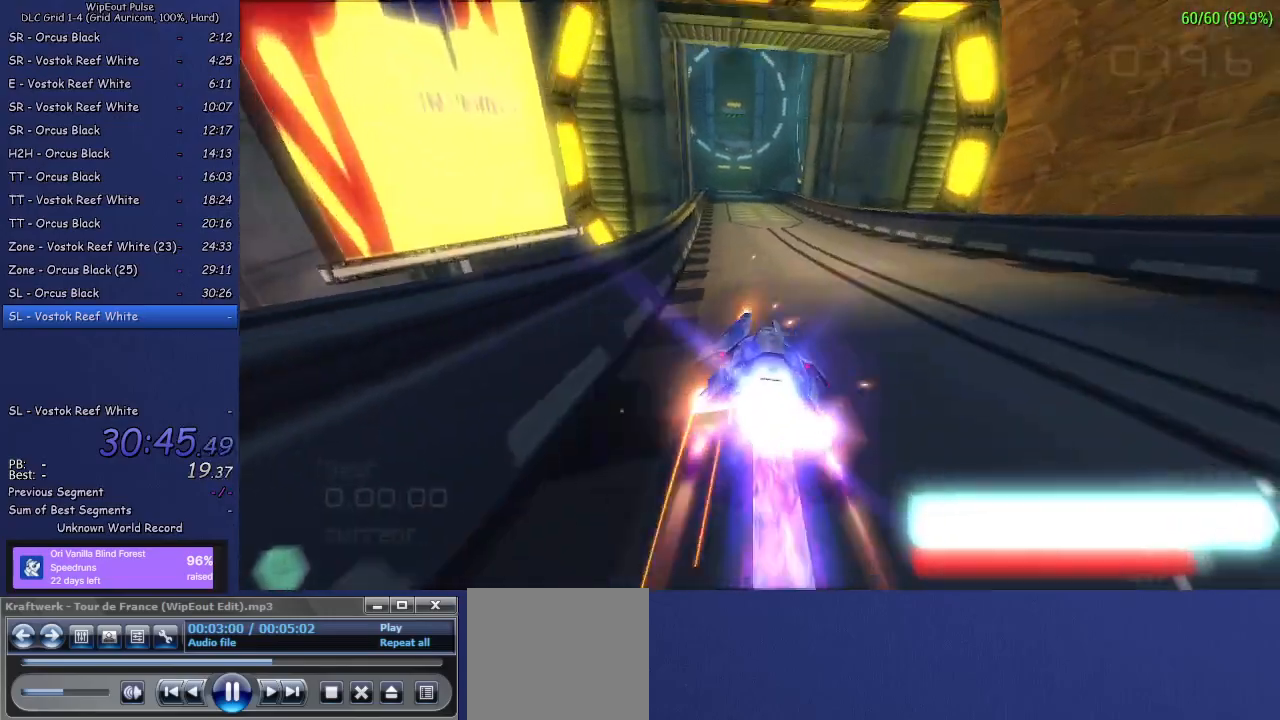
{"buttons": ["R2"], "left_stick": "up-right", "right_stick": "center", "events": [[233, "left_stick", "up-right"]]}